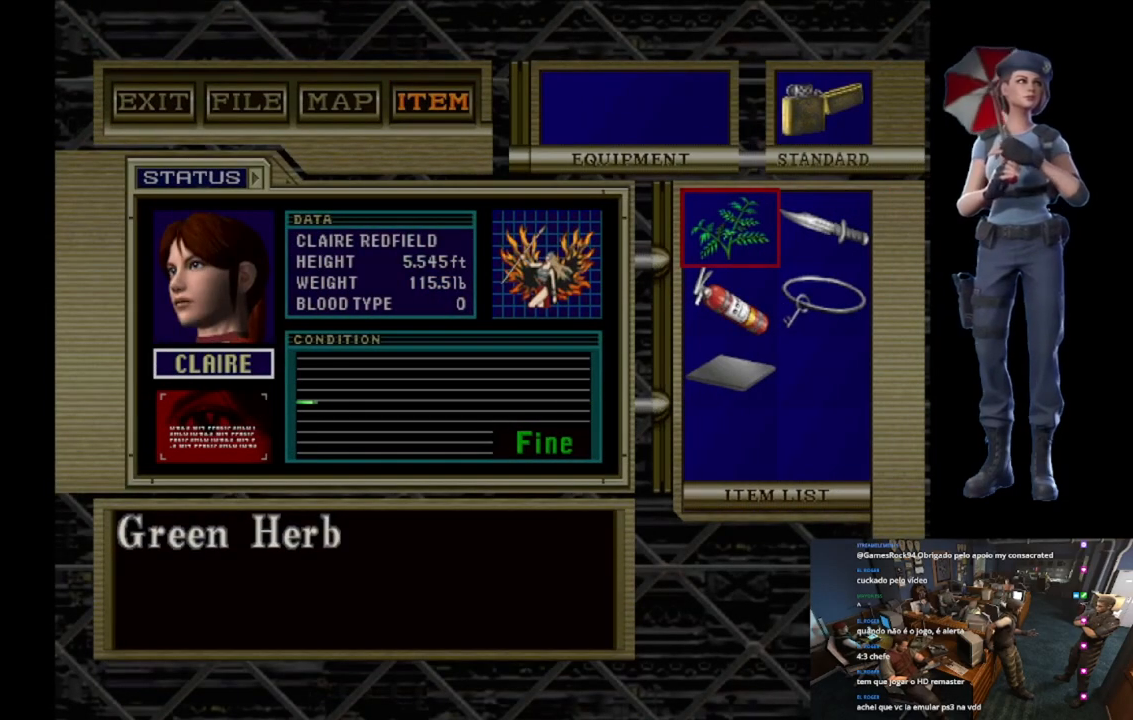
Gameplay with a controller (Xbox layout); each line is a JSON object with the inputs held at the frame after it. "events" lists button and stick changes between this image and that frame as [ms after this image, input, new state], when the widget could be followed in between.
{"buttons": [], "left_stick": "center", "right_stick": "center", "events": []}
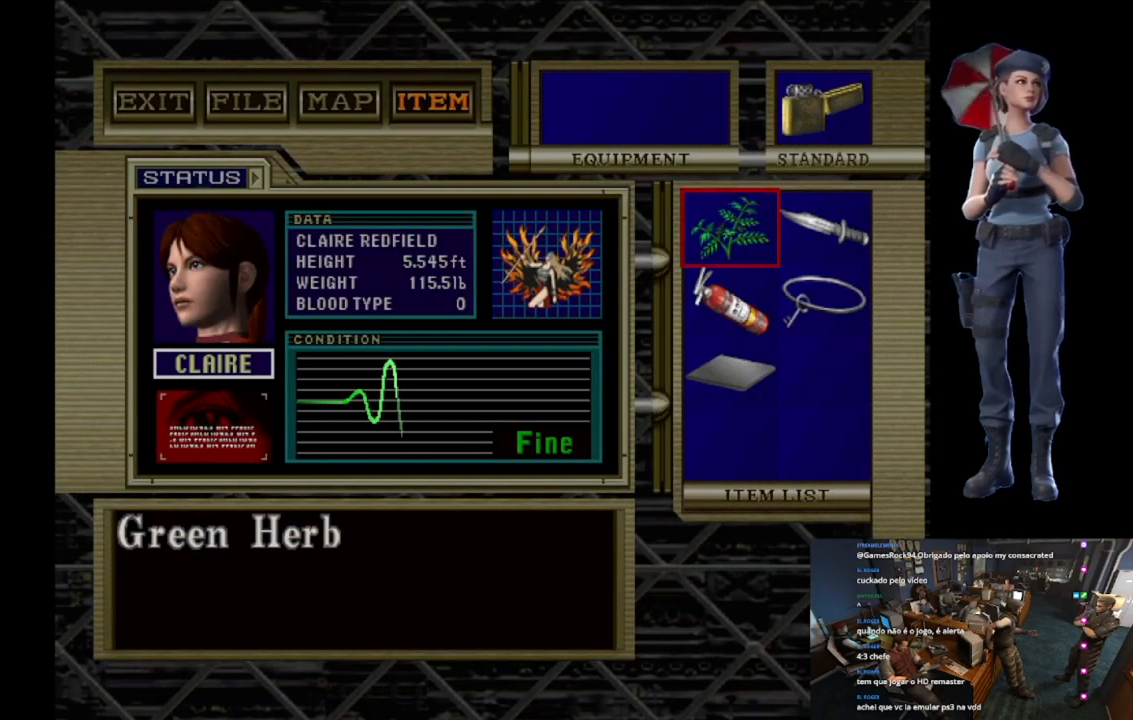
{"buttons": [], "left_stick": "center", "right_stick": "center", "events": []}
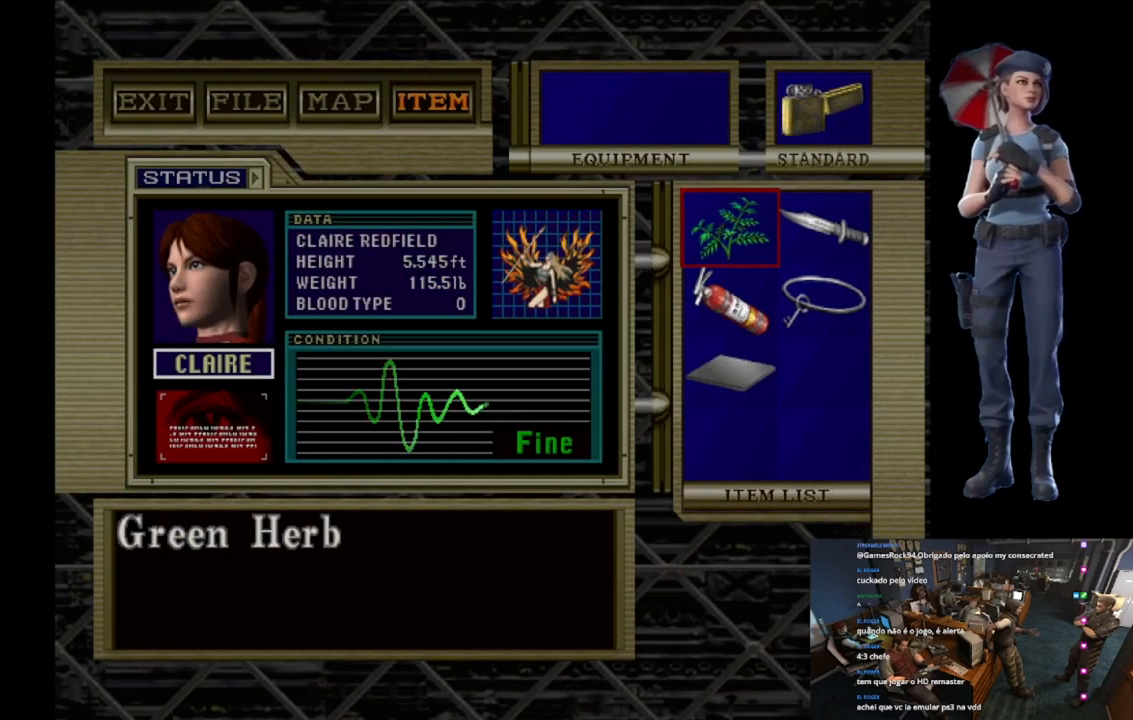
{"buttons": ["B"], "left_stick": "center", "right_stick": "center", "events": [[384, "B", "down"]]}
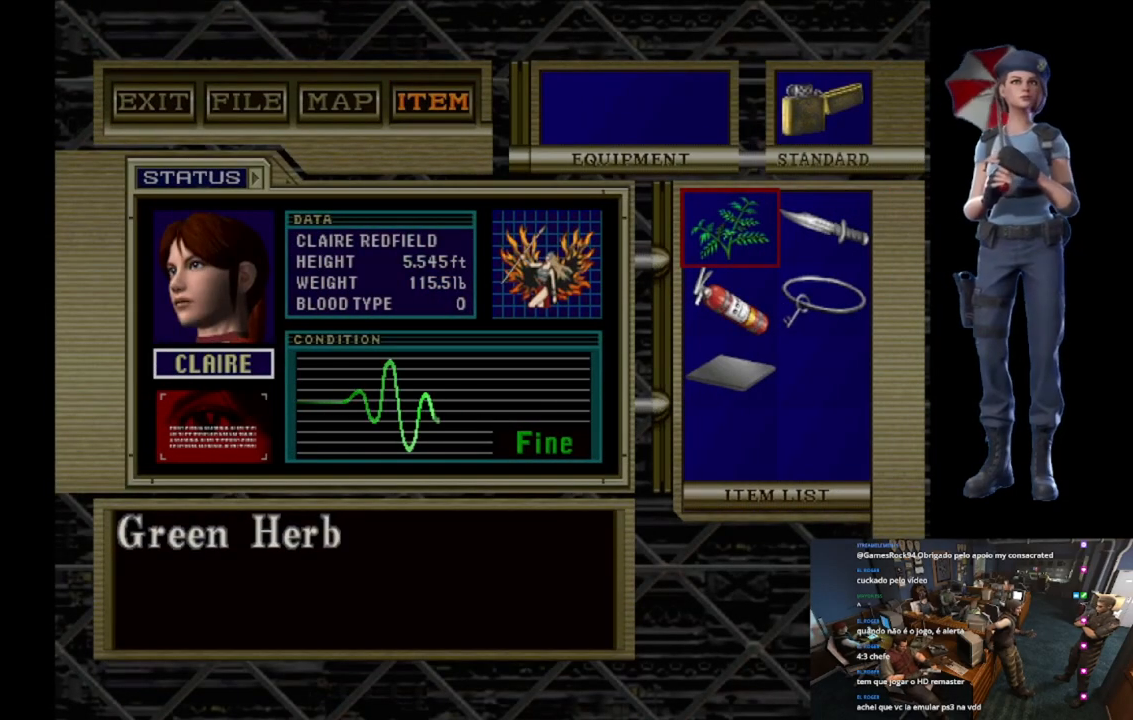
{"buttons": [], "left_stick": "center", "right_stick": "center", "events": [[67, "B", "up"]]}
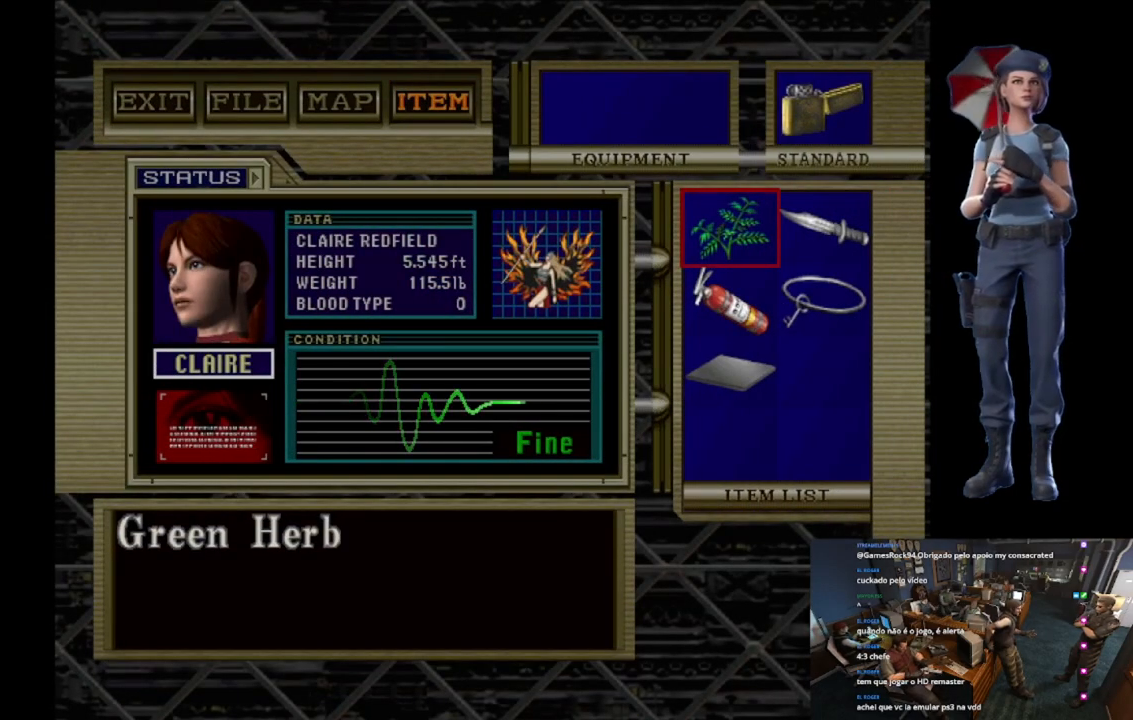
{"buttons": [], "left_stick": "center", "right_stick": "center", "events": []}
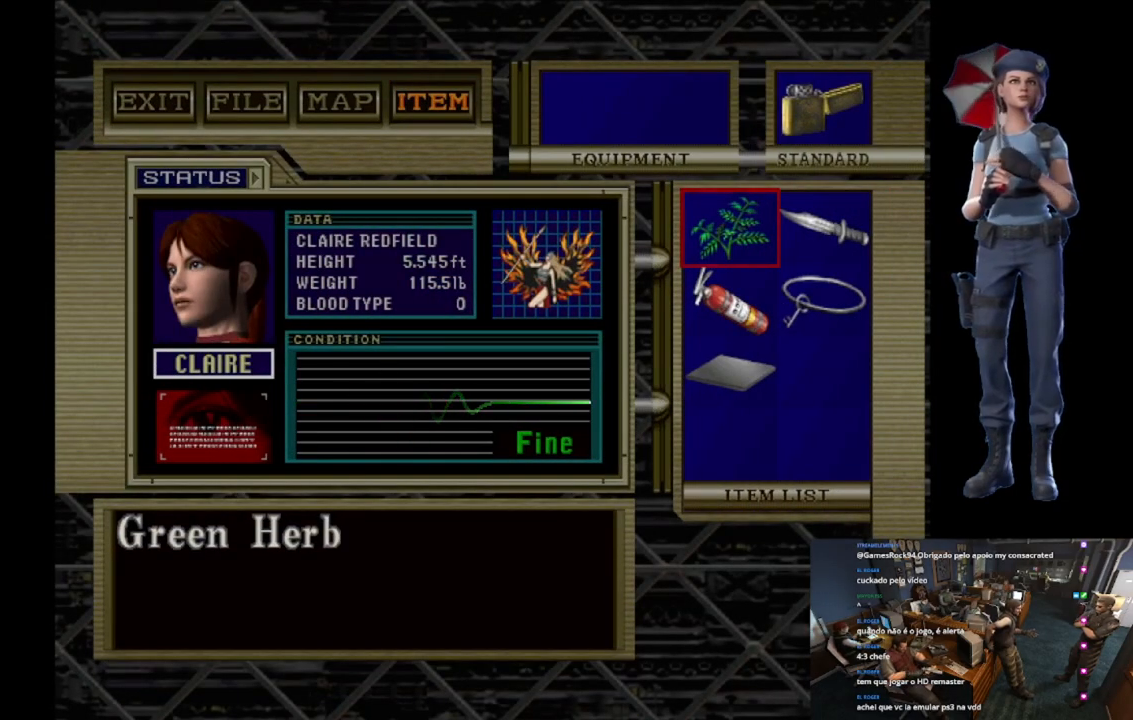
{"buttons": [], "left_stick": "center", "right_stick": "center", "events": []}
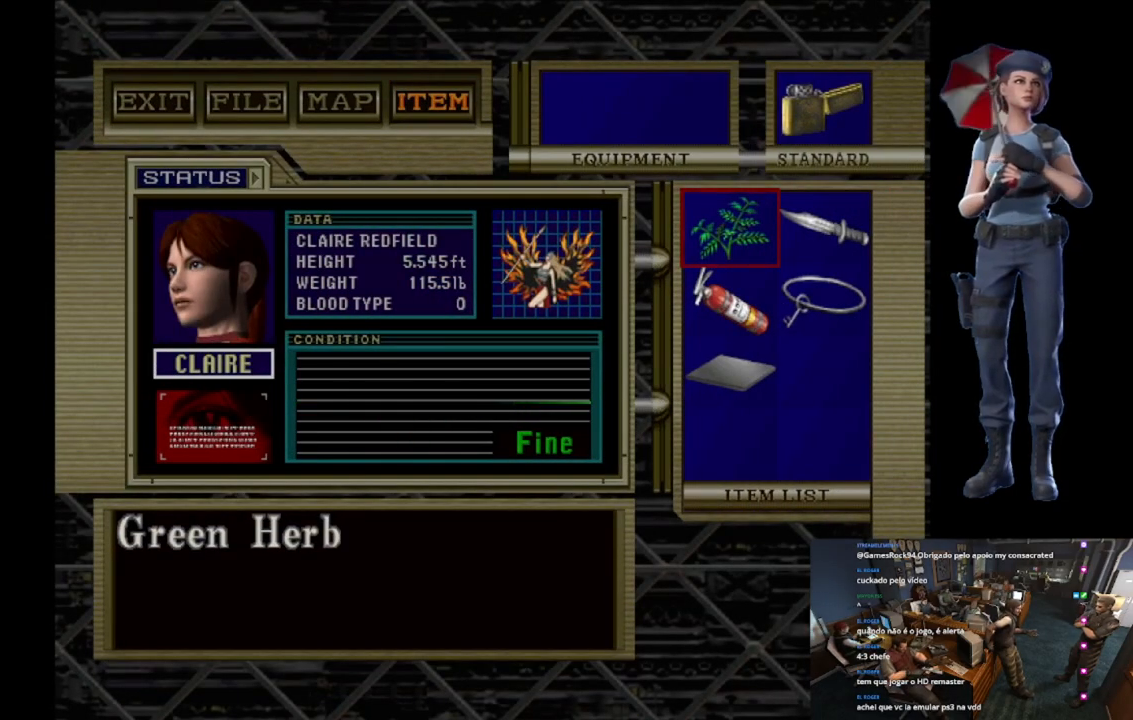
{"buttons": [], "left_stick": "center", "right_stick": "center", "events": []}
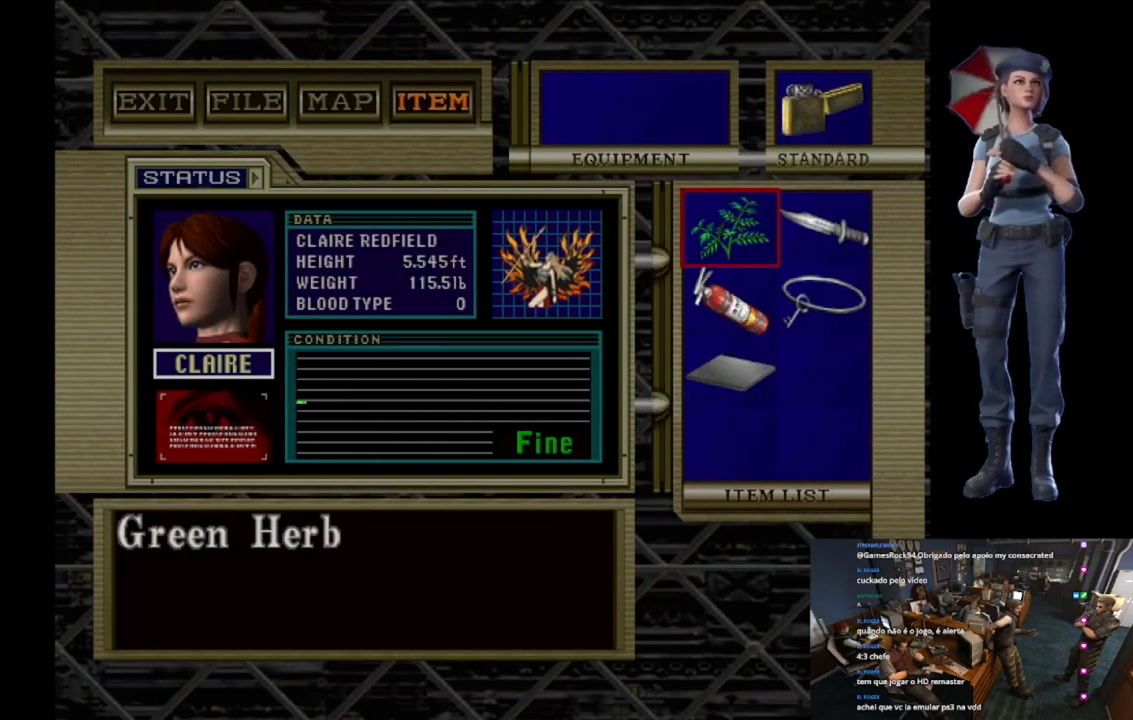
{"buttons": [], "left_stick": "center", "right_stick": "center", "events": []}
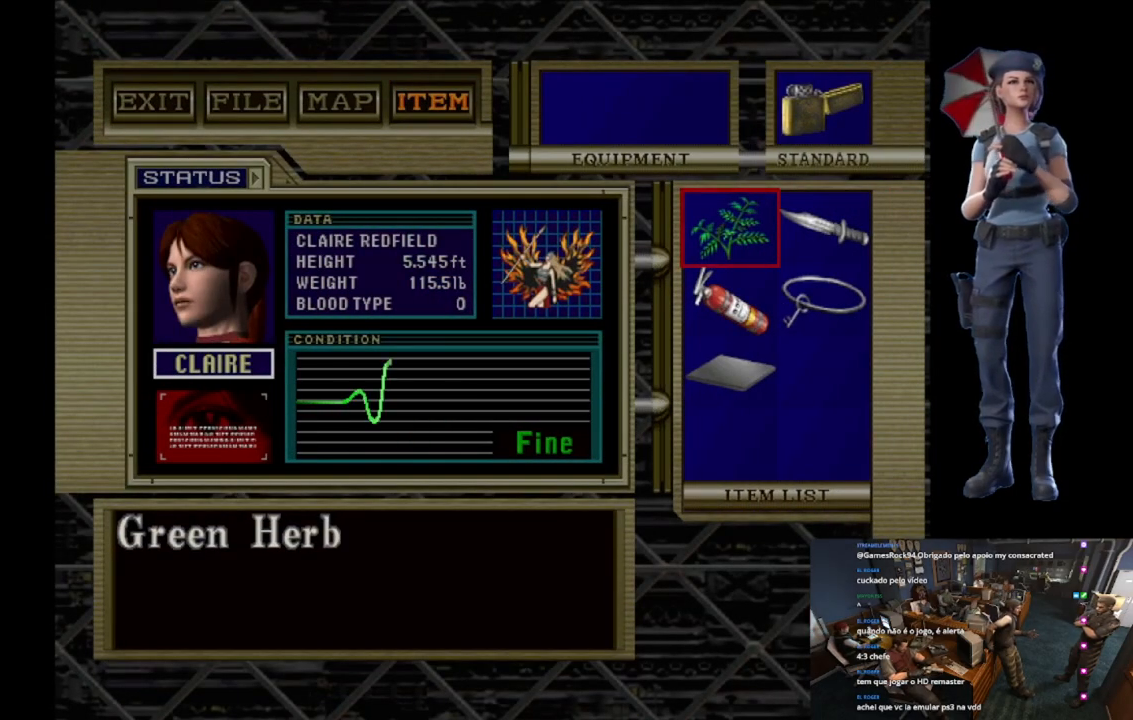
{"buttons": ["B"], "left_stick": "center", "right_stick": "center", "events": [[367, "B", "down"]]}
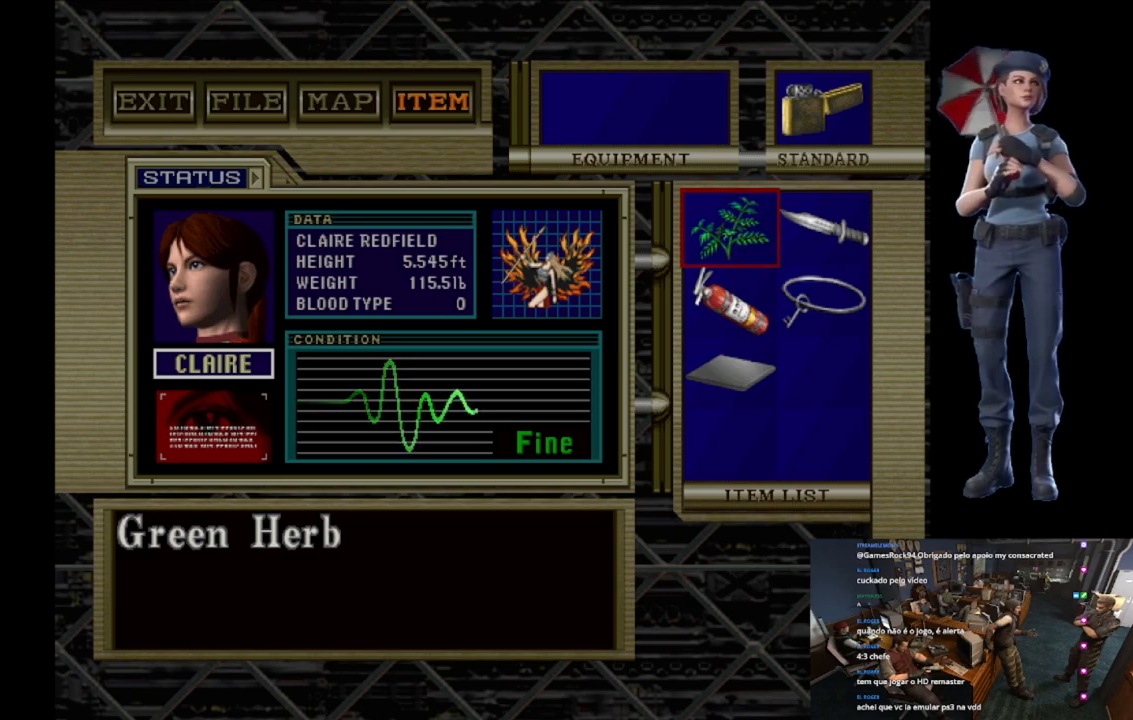
{"buttons": [], "left_stick": "center", "right_stick": "center", "events": [[50, "B", "up"], [234, "B", "down"], [401, "B", "up"]]}
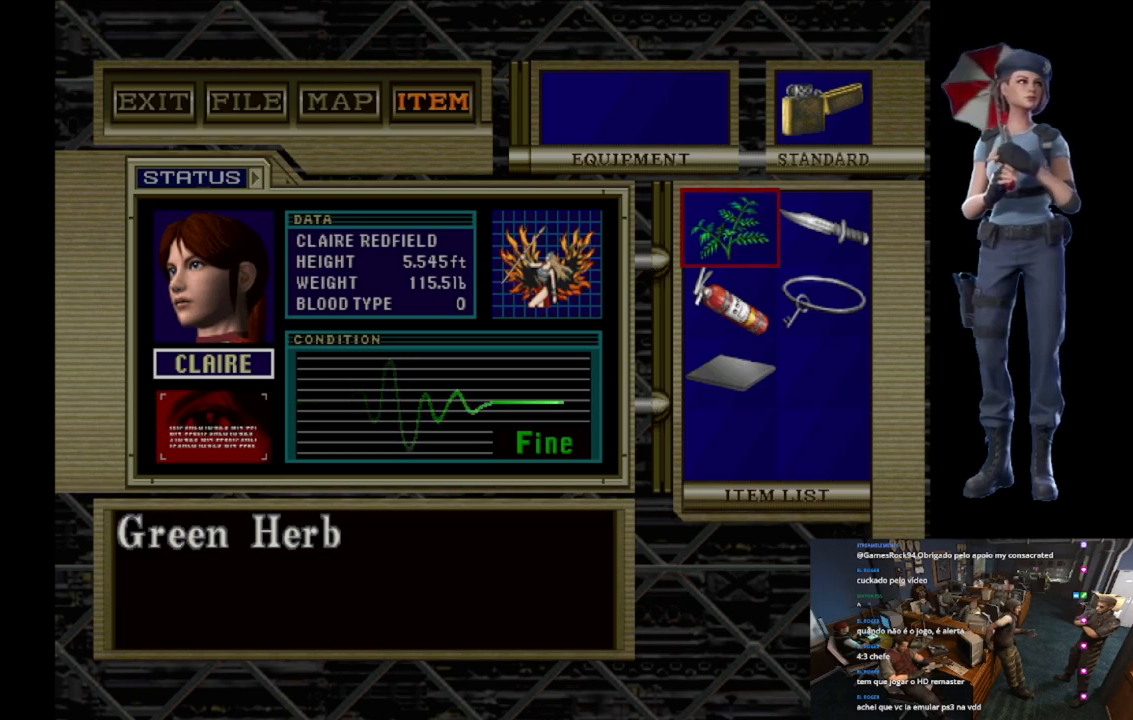
{"buttons": [], "left_stick": "center", "right_stick": "center", "events": [[167, "B", "down"], [333, "B", "up"]]}
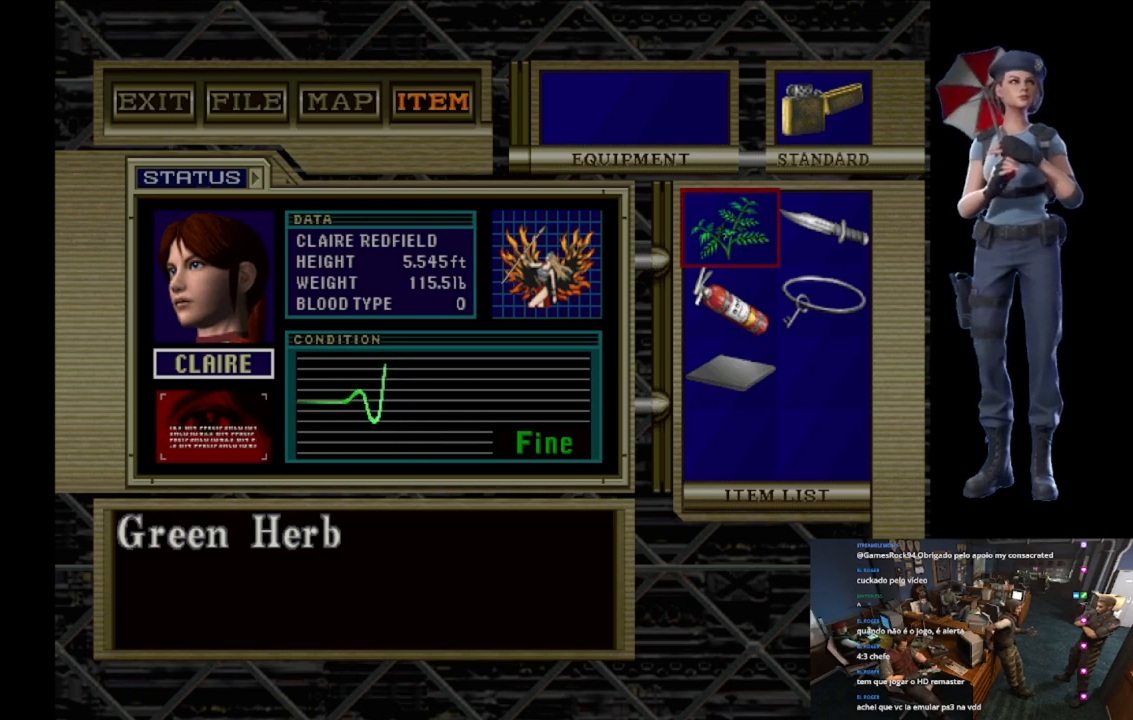
{"buttons": ["Y"], "left_stick": "center", "right_stick": "center", "events": [[501, "Y", "down"]]}
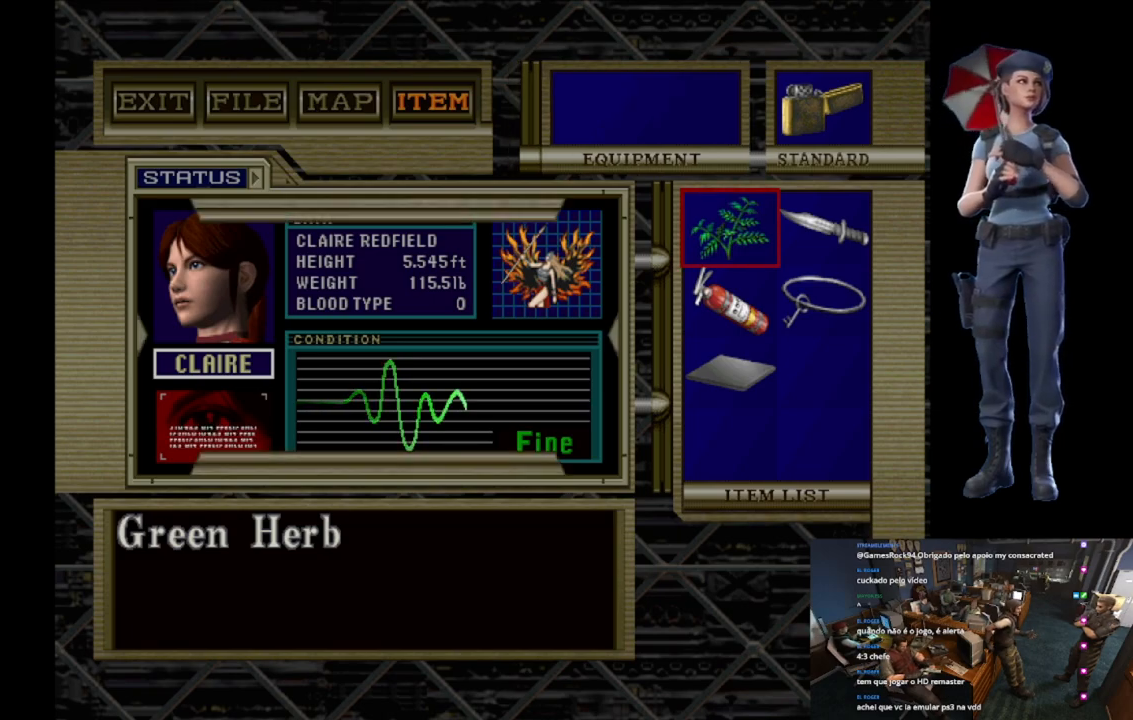
{"buttons": [], "left_stick": "center", "right_stick": "center", "events": [[150, "Y", "up"], [233, "Y", "down"], [450, "Y", "up"]]}
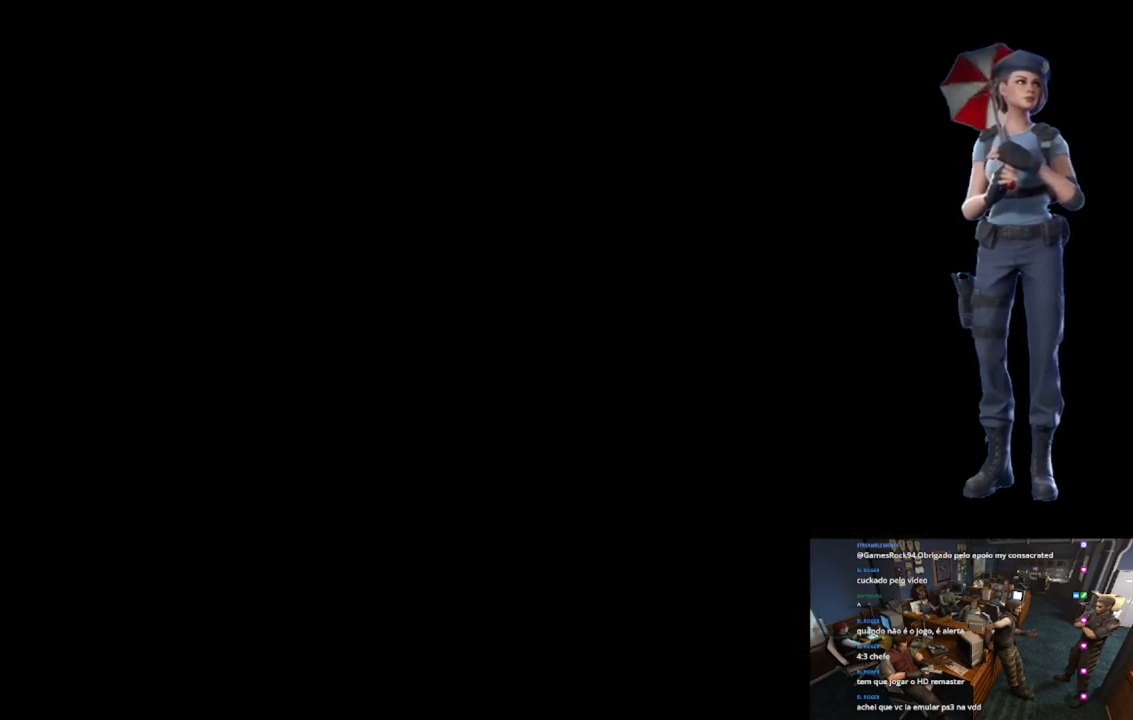
{"buttons": [], "left_stick": "center", "right_stick": "center", "events": [[50, "Y", "down"], [334, "Y", "up"]]}
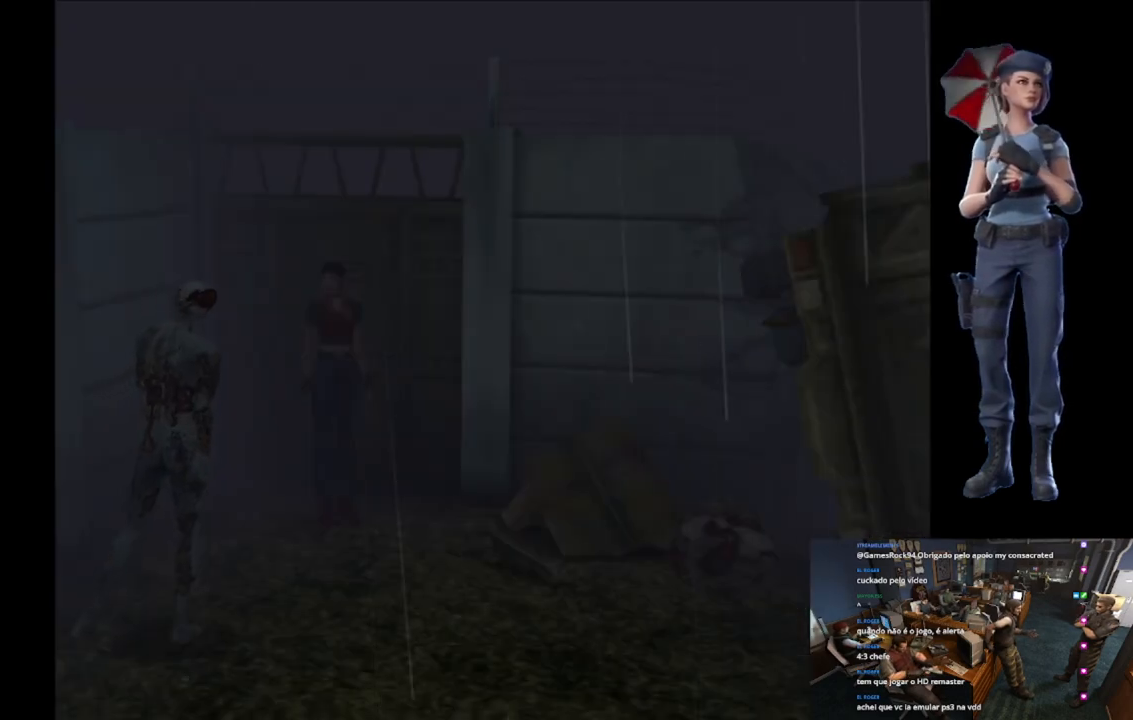
{"buttons": ["X"], "left_stick": "up", "right_stick": "center"}
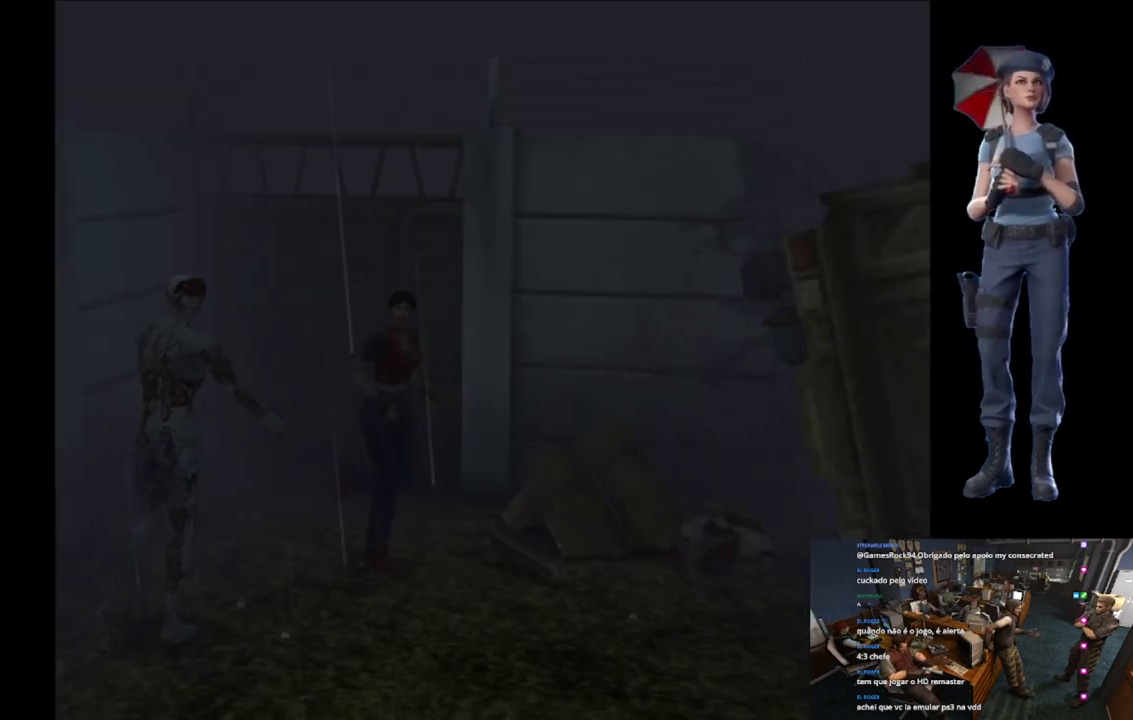
{"buttons": ["X"], "left_stick": "up-right", "right_stick": "center"}
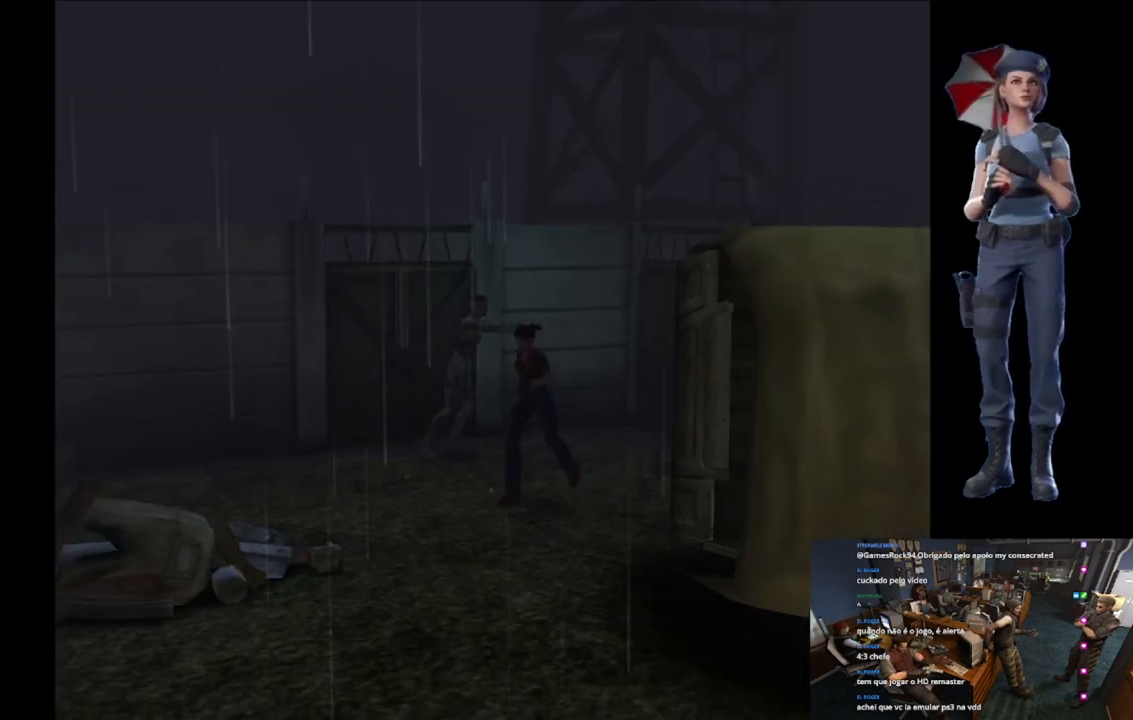
{"buttons": ["X"], "left_stick": "up-left", "right_stick": "center", "events": [[100, "left_stick", "up"], [283, "left_stick", "up-left"]]}
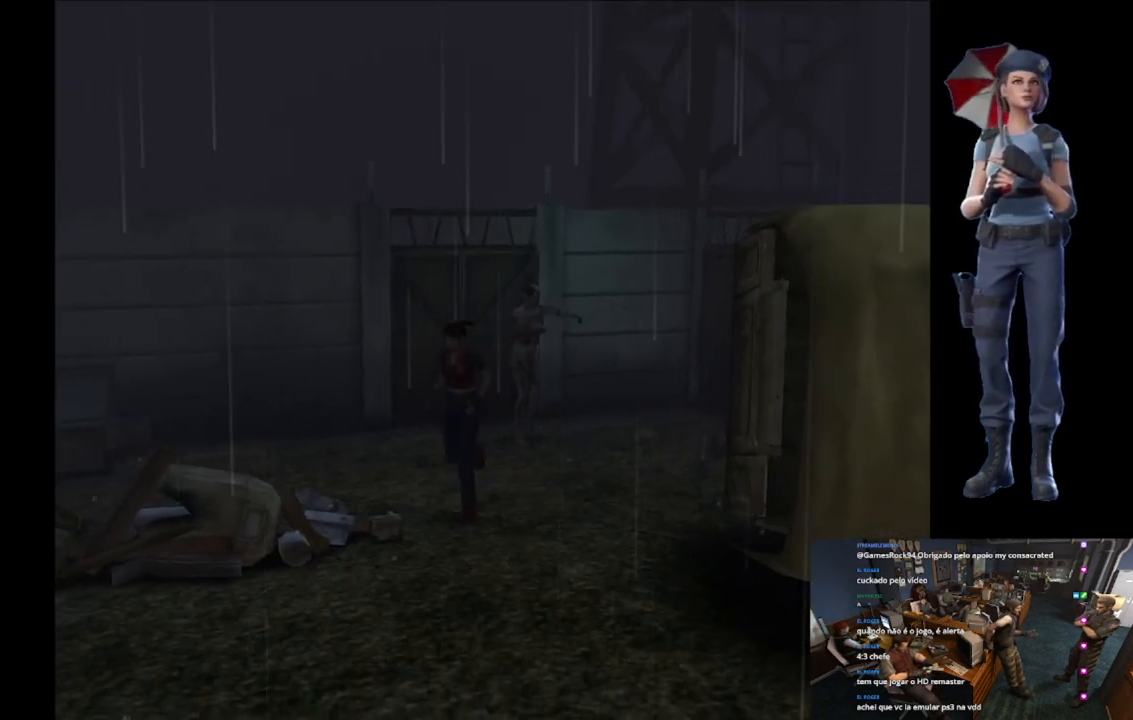
{"buttons": ["X"], "left_stick": "up", "right_stick": "center", "events": [[200, "left_stick", "up-right"], [484, "left_stick", "up"]]}
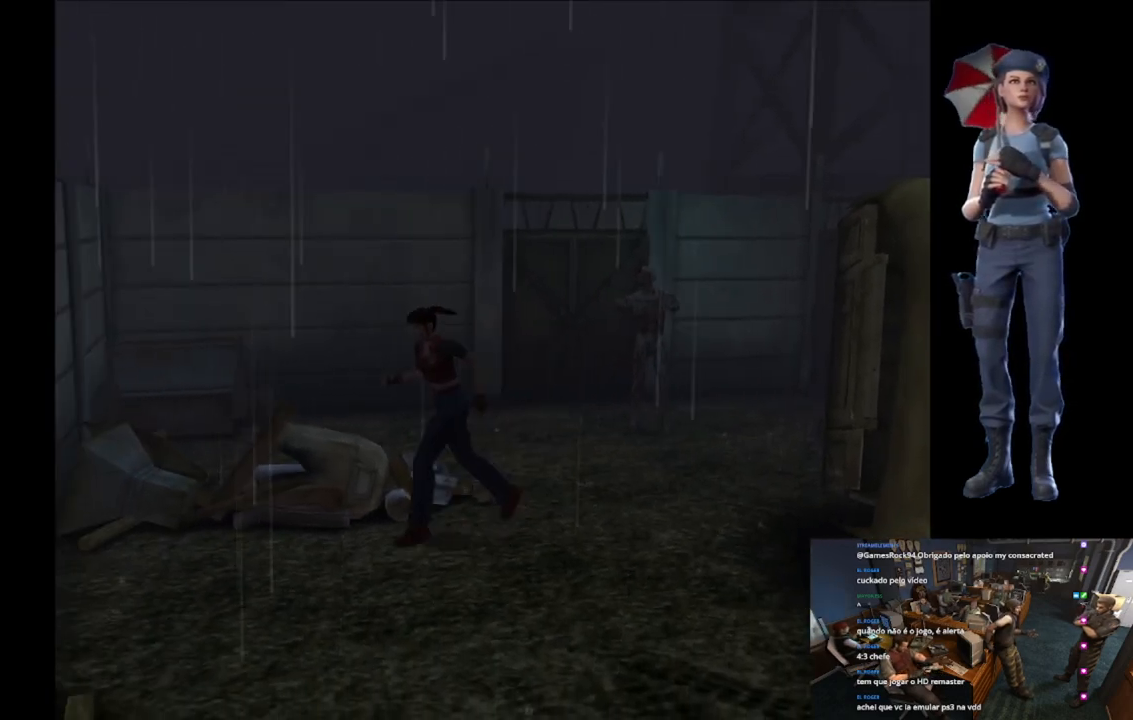
{"buttons": ["X"], "left_stick": "up", "right_stick": "center", "events": []}
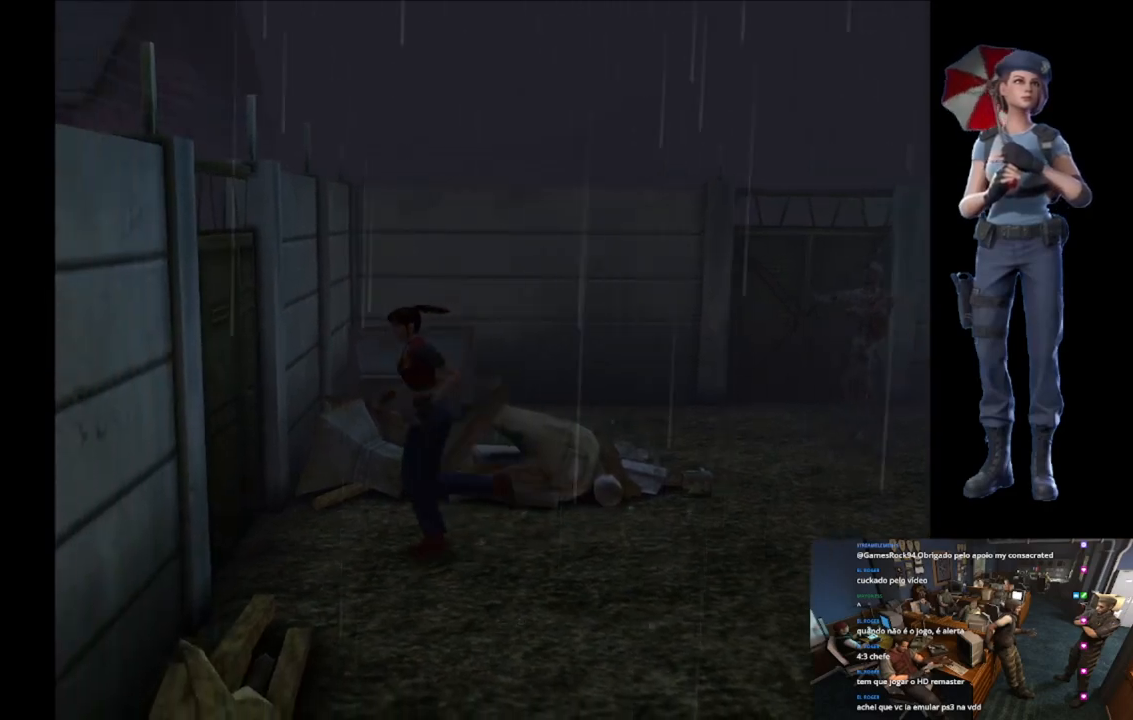
{"buttons": ["A", "X"], "left_stick": "up-right", "right_stick": "center", "events": [[100, "A", "down"], [200, "A", "up"], [233, "left_stick", "up-right"], [283, "A", "down"], [417, "A", "up"], [500, "A", "down"]]}
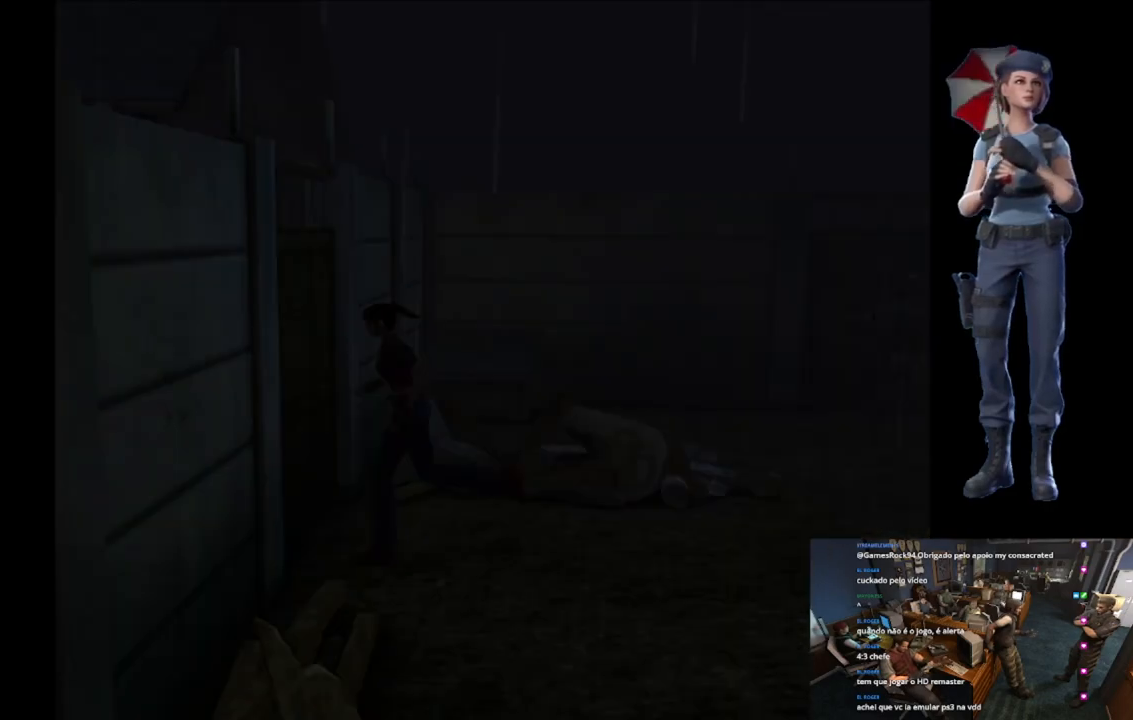
{"buttons": ["A", "X"], "left_stick": "center", "right_stick": "center", "events": [[150, "left_stick", "center"]]}
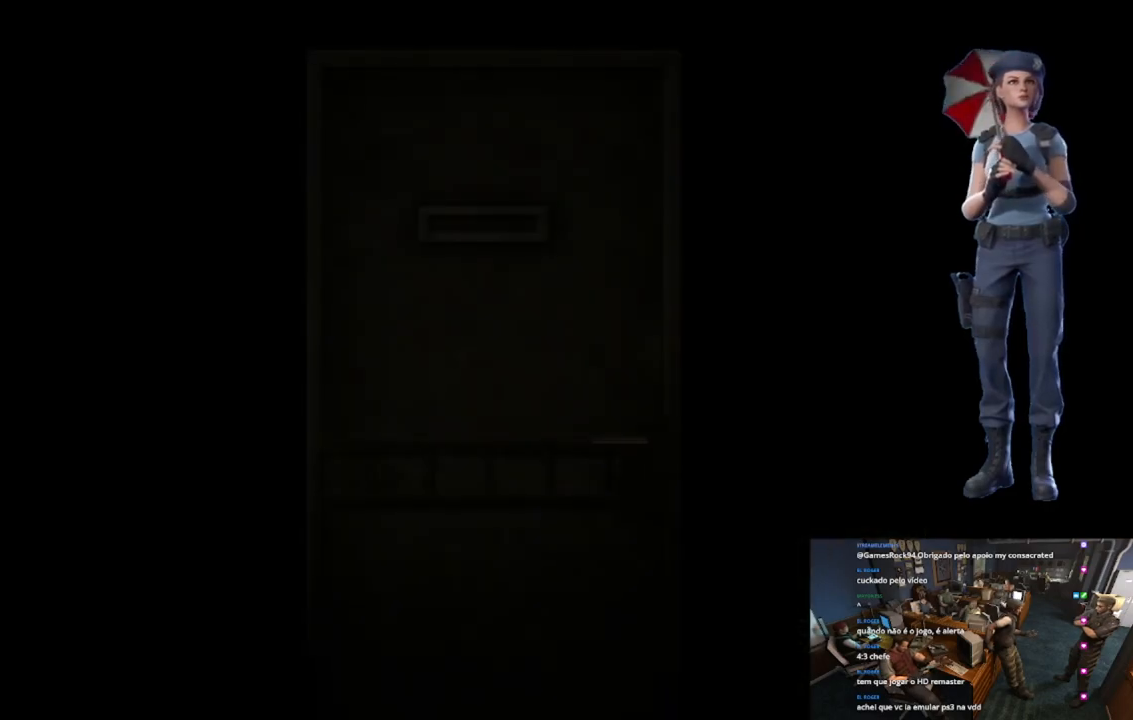
{"buttons": ["L1"], "left_stick": "center", "right_stick": "center", "events": [[333, "A", "up"], [350, "X", "up"], [383, "L1", "down"]]}
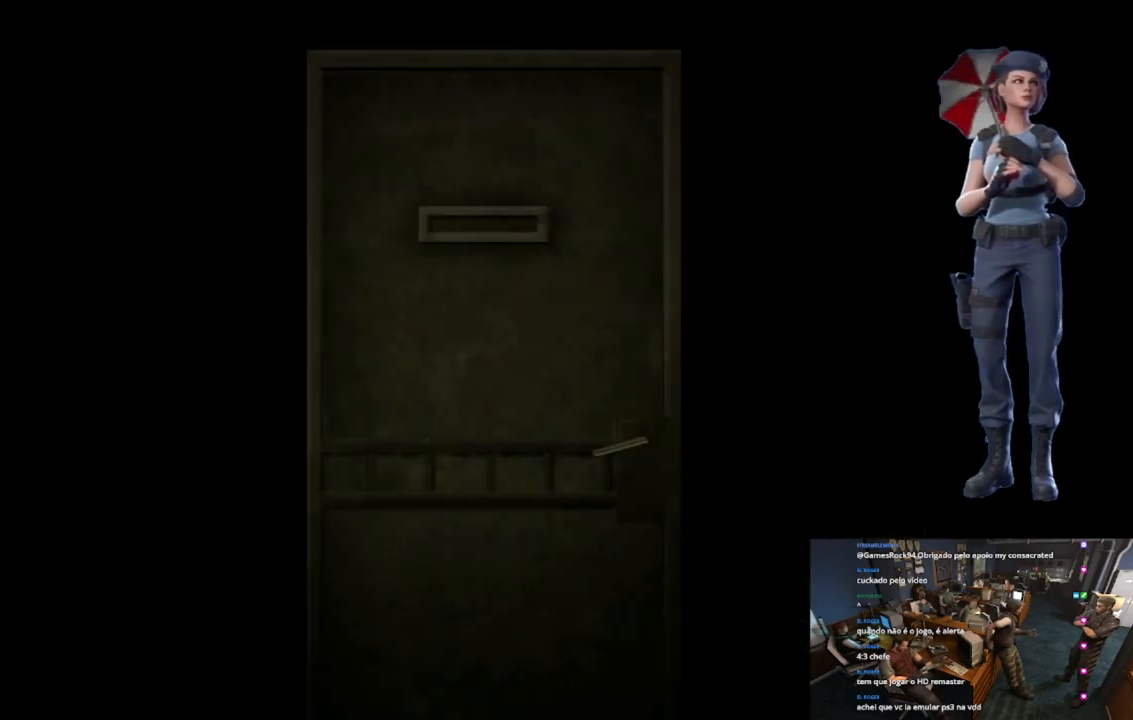
{"buttons": ["L1"], "left_stick": "center", "right_stick": "center", "events": [[384, "L1", "up"], [467, "L1", "down"]]}
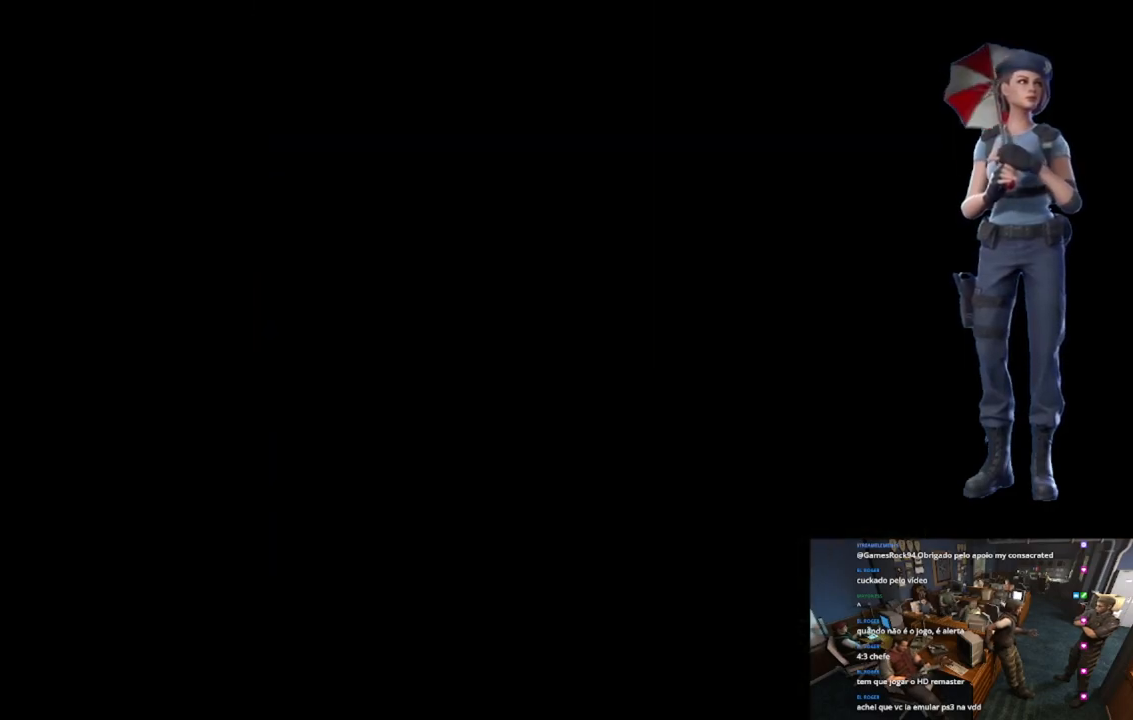
{"buttons": ["X"], "left_stick": "up-right", "right_stick": "center", "events": [[100, "L1", "up"], [267, "left_stick", "right"], [367, "left_stick", "up-right"], [417, "X", "down"]]}
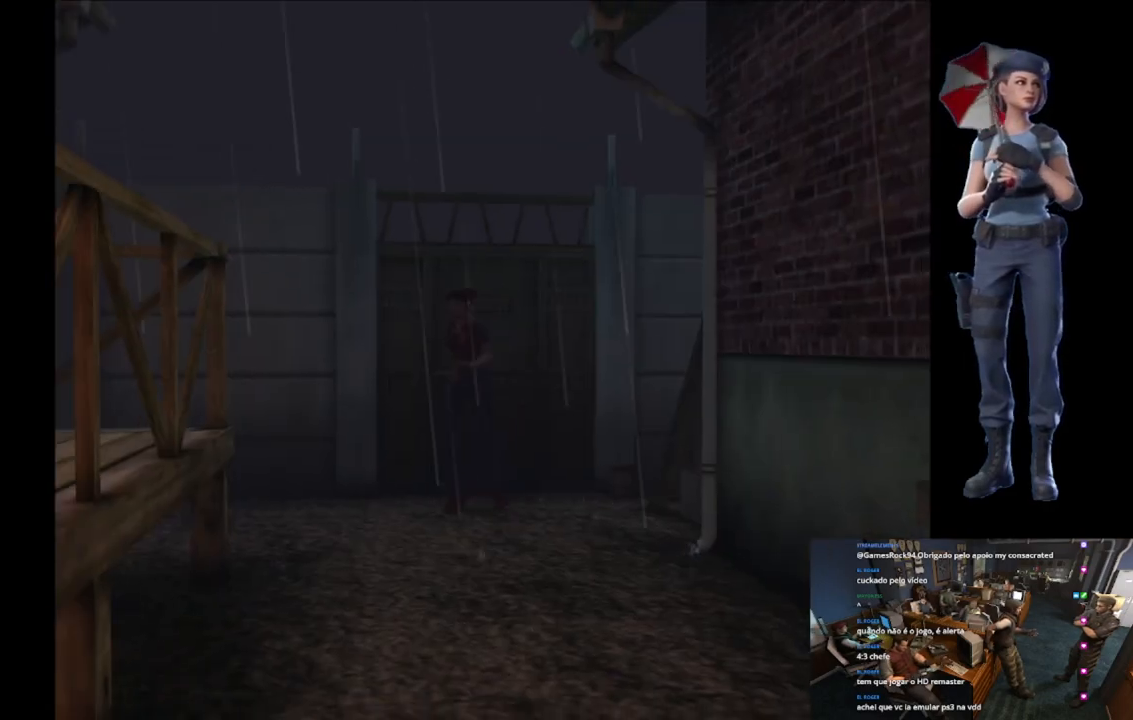
{"buttons": ["X"], "left_stick": "up-right", "right_stick": "center", "events": []}
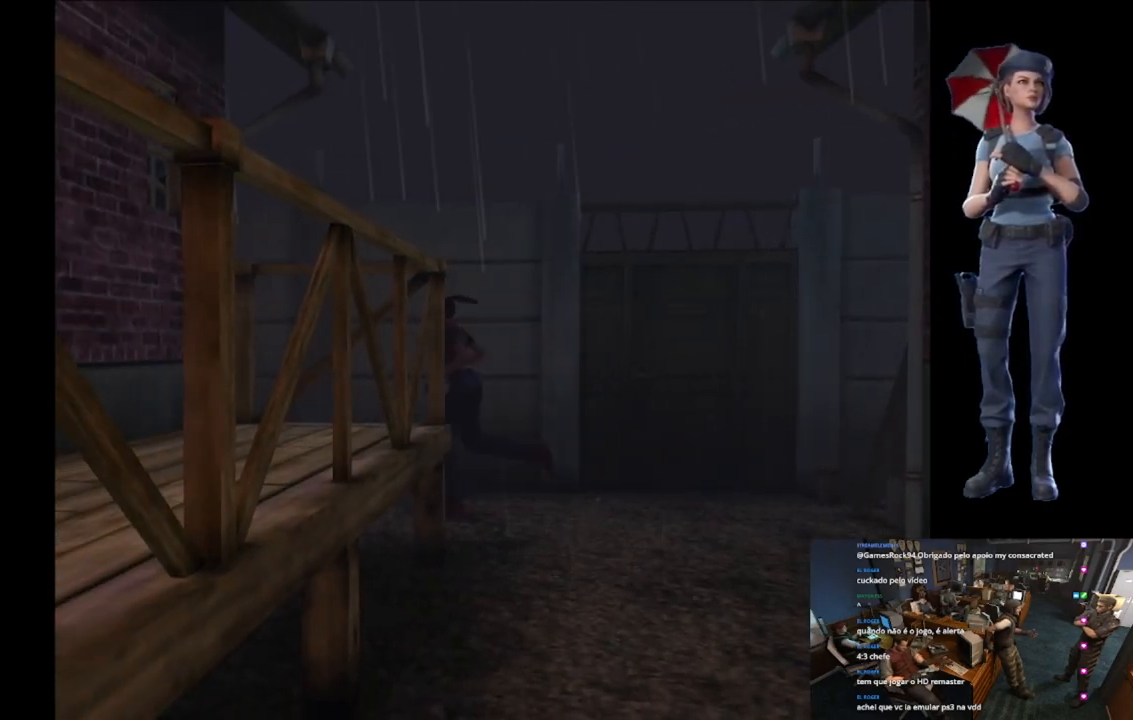
{"buttons": ["X"], "left_stick": "up", "right_stick": "center", "events": [[83, "left_stick", "up-left"], [250, "left_stick", "up"]]}
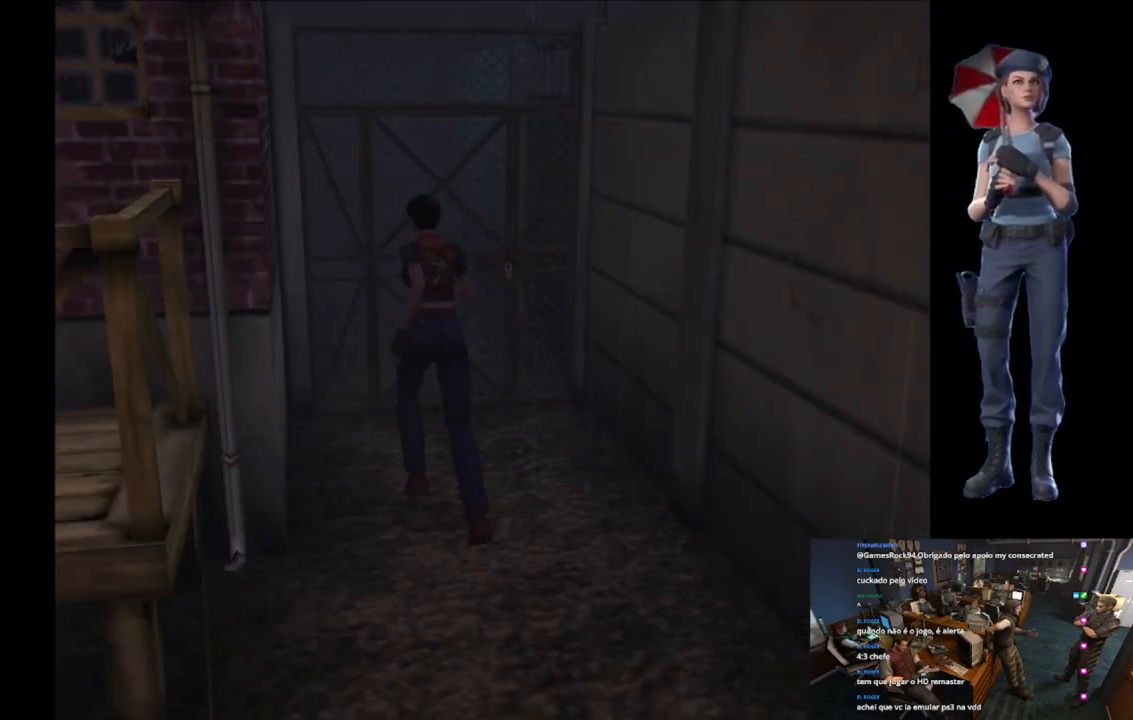
{"buttons": ["A", "X"], "left_stick": "center", "right_stick": "center", "events": [[100, "A", "down"], [100, "left_stick", "up-right"], [250, "A", "up"], [267, "A", "down"], [317, "left_stick", "up"], [451, "A", "up"], [451, "left_stick", "center"], [467, "A", "down"]]}
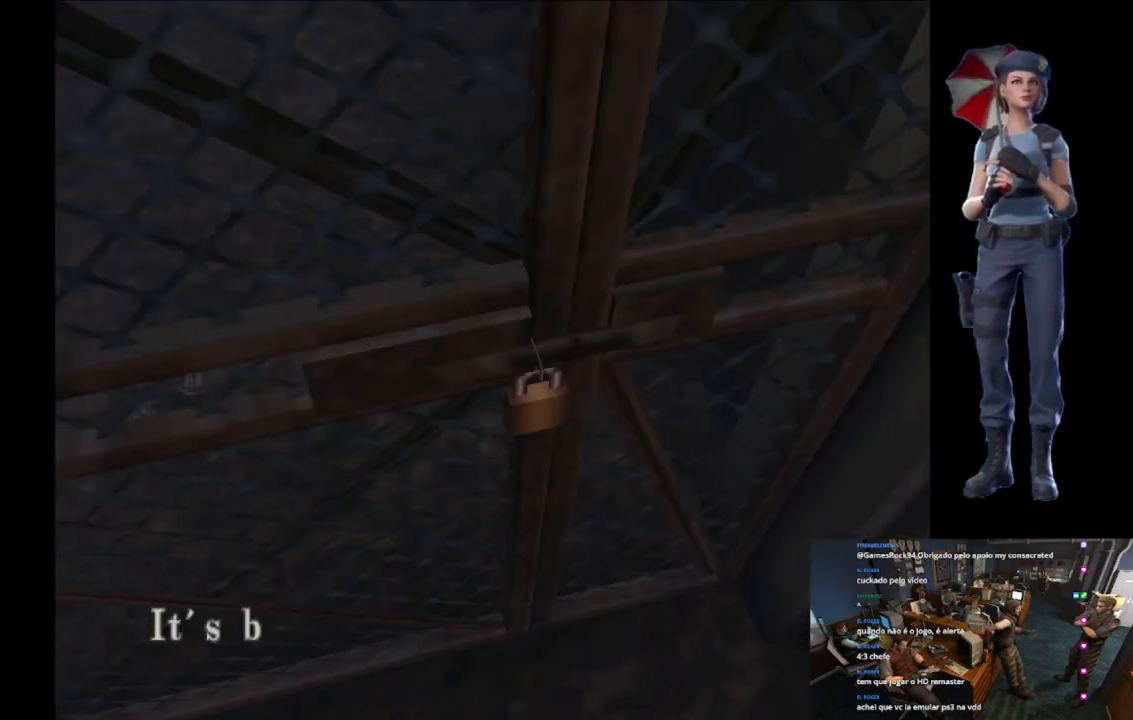
{"buttons": ["A"], "left_stick": "center", "right_stick": "center", "events": [[133, "A", "up"], [133, "X", "up"], [267, "A", "down"], [417, "A", "up"], [450, "A", "down"]]}
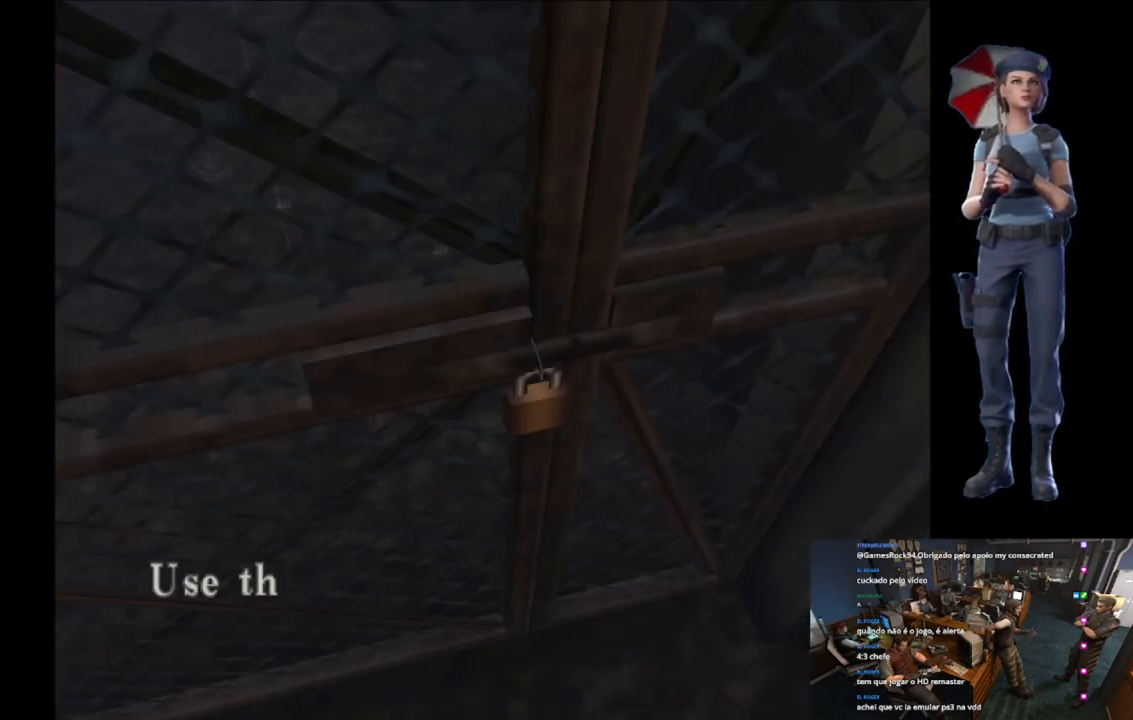
{"buttons": ["A"], "left_stick": "center", "right_stick": "center", "events": []}